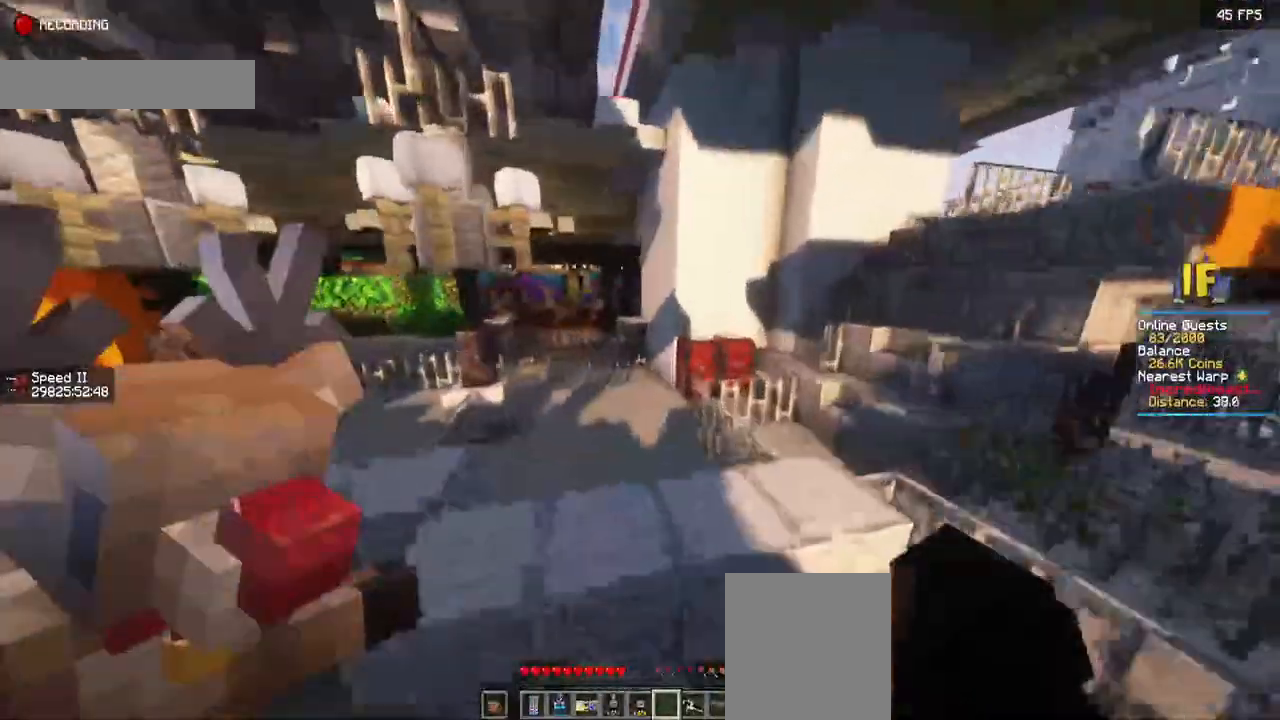
Gameplay with keyboard and mouse; each line is a JSON object with the keys and mouse buttons held at the frame after it. "events" lists presses ("down") and releases ("up") of "a", "d", "s", "space", "w", "mouse_left" and "mouse_right" between this image and that frame as [ms after this image, input, new state], when the widget could be followed in between. "mouse_left", "mouse_right" = the "left", "right" buttons of the "mouse" list. No other keys are recorded. Fast repeated clicks can show as one long hold. Mouse movement is not recorded.
{"keys": ["space", "w"], "mouse": [], "events": []}
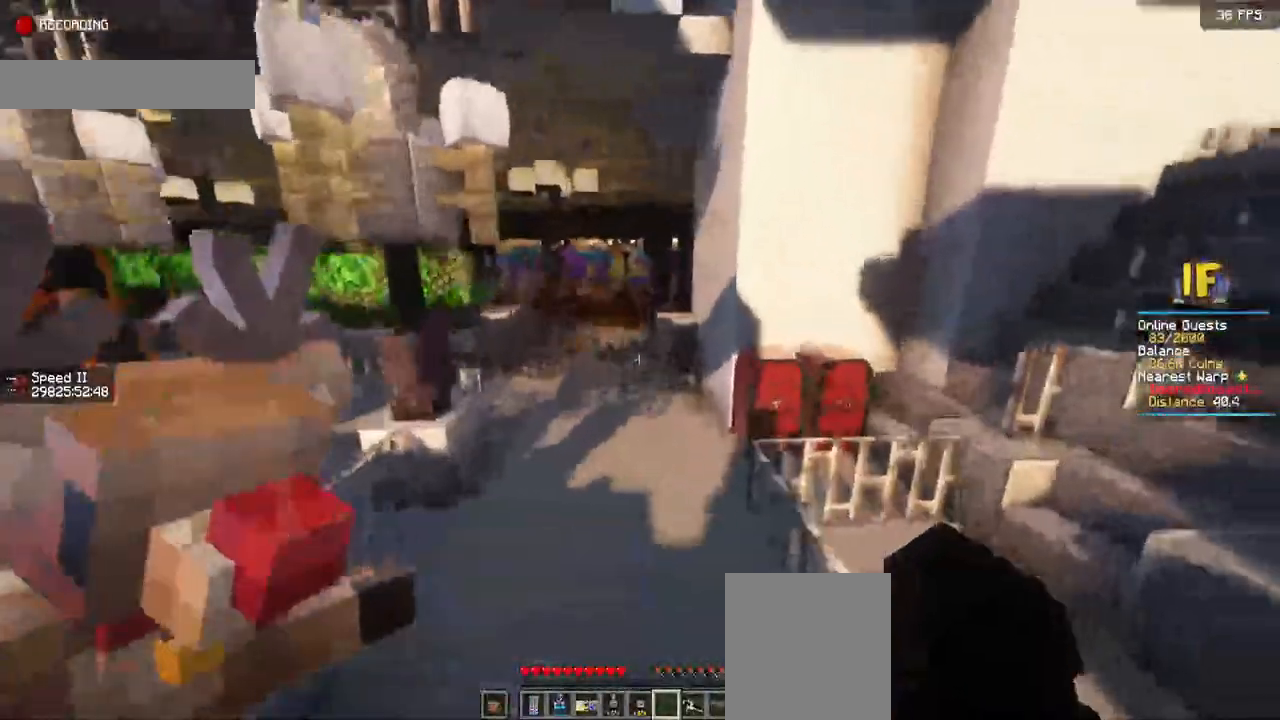
{"keys": ["space", "w"], "mouse": [], "events": []}
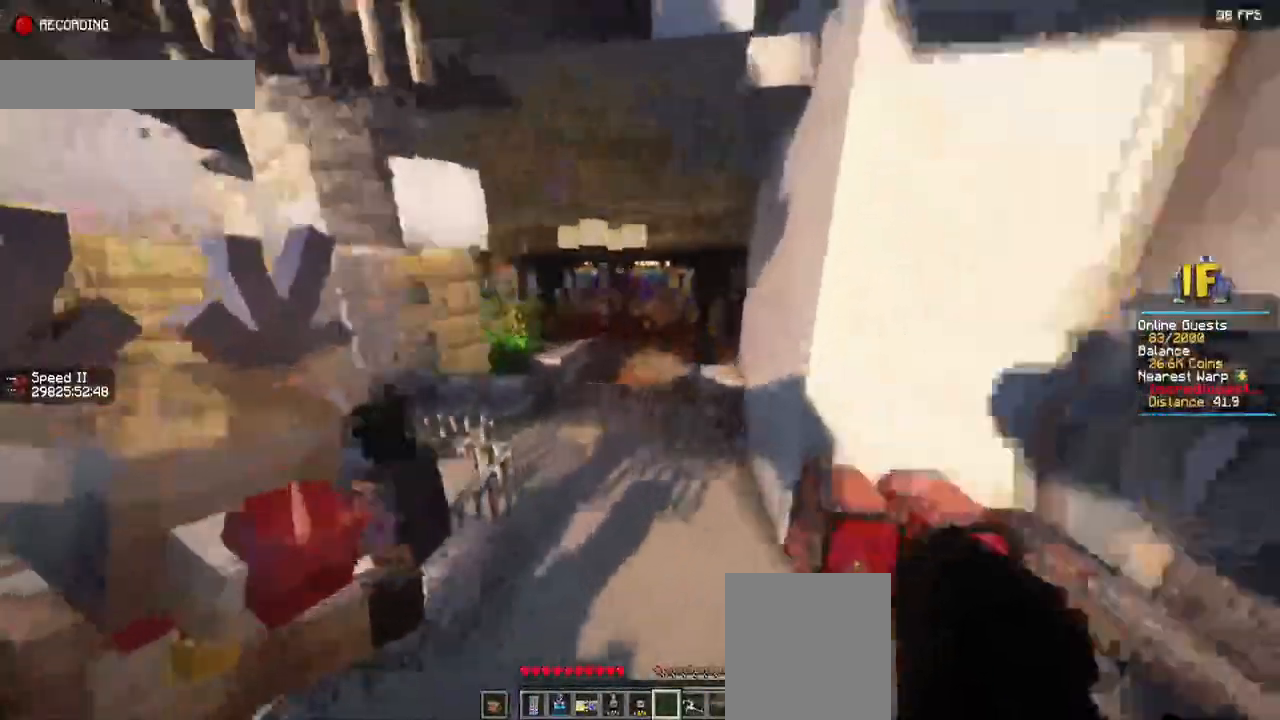
{"keys": [], "mouse": [], "events": [[17, "d", "down"], [117, "space", "up"], [184, "w", "up"], [250, "d", "up"]]}
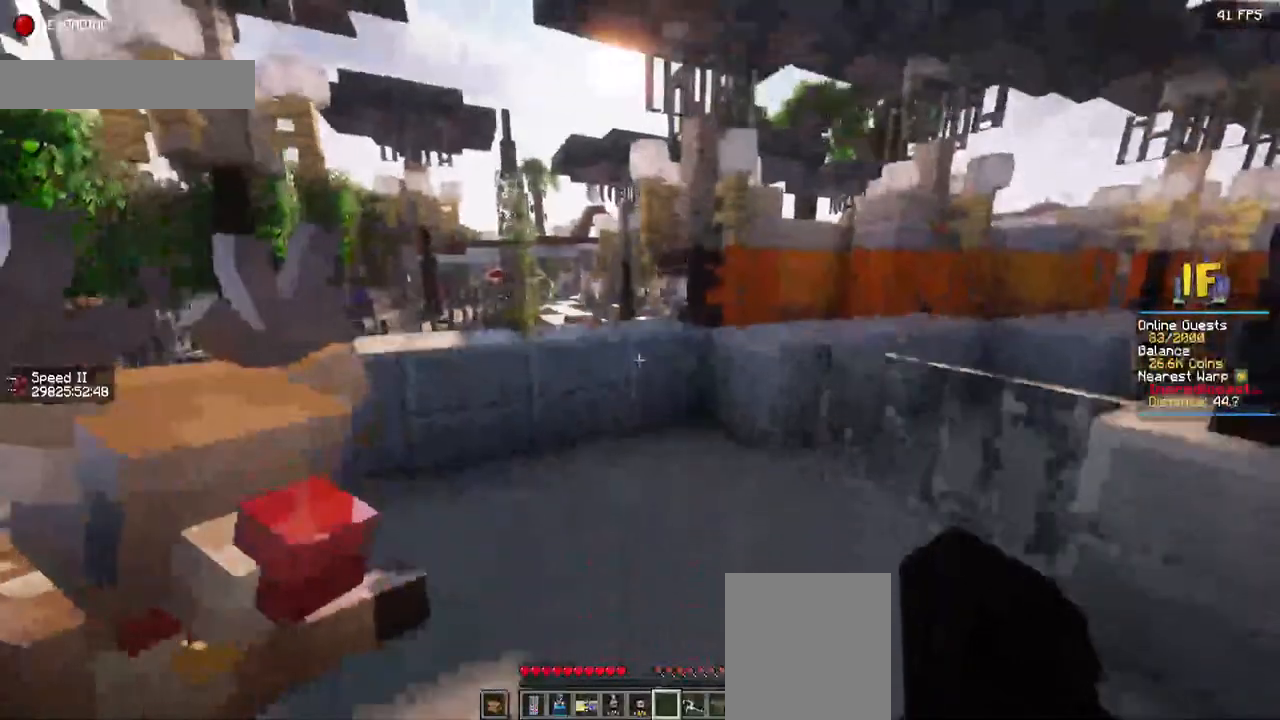
{"keys": [], "mouse": [], "events": []}
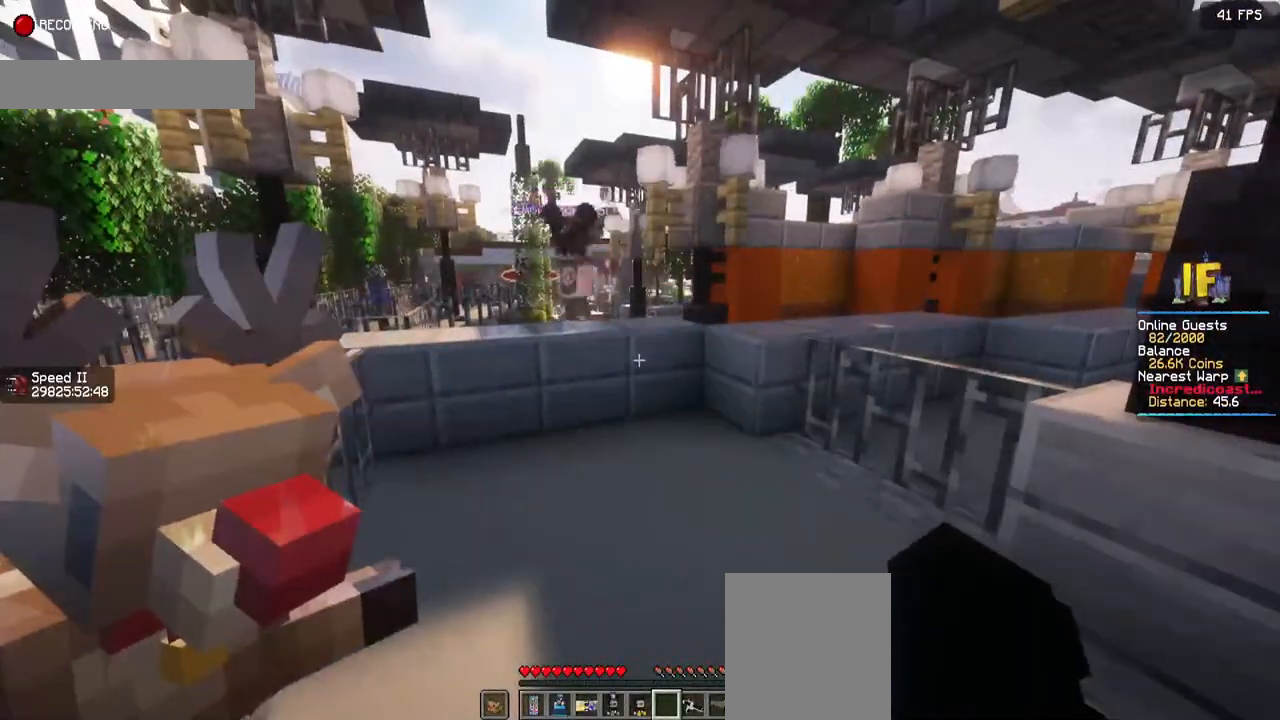
{"keys": [], "mouse": [], "events": []}
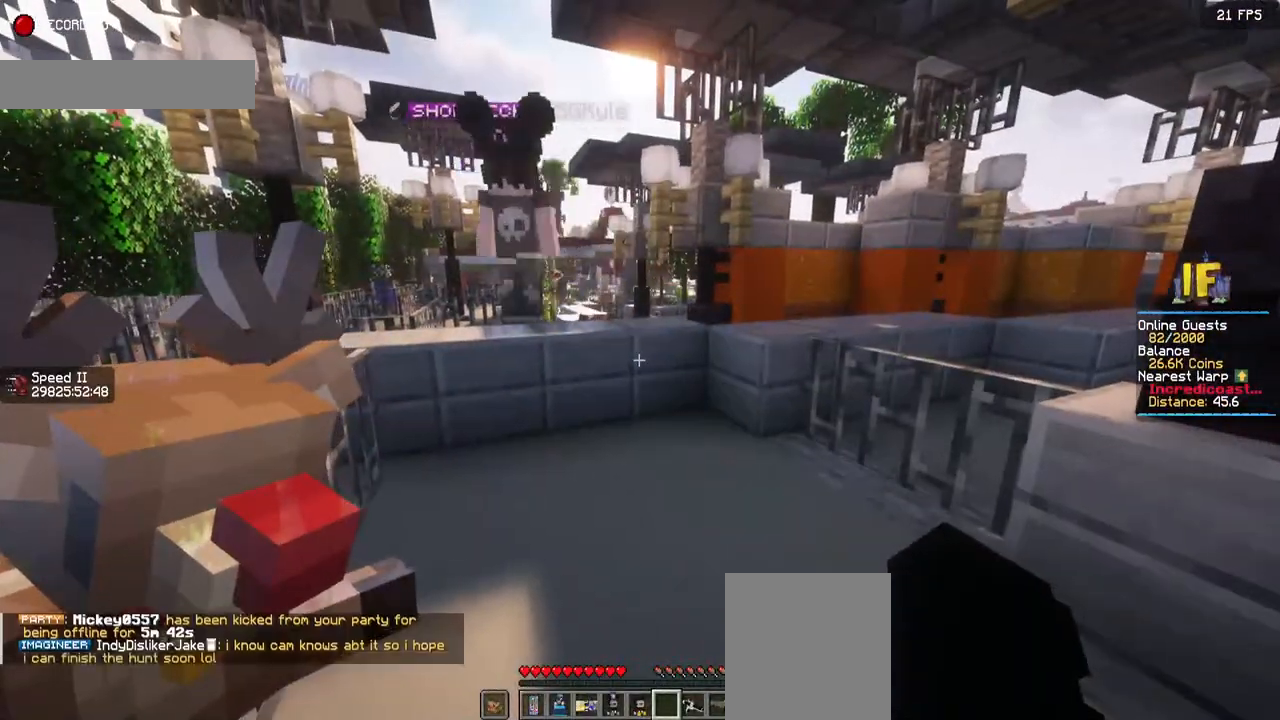
{"keys": ["w"], "mouse": [], "events": [[284, "w", "down"]]}
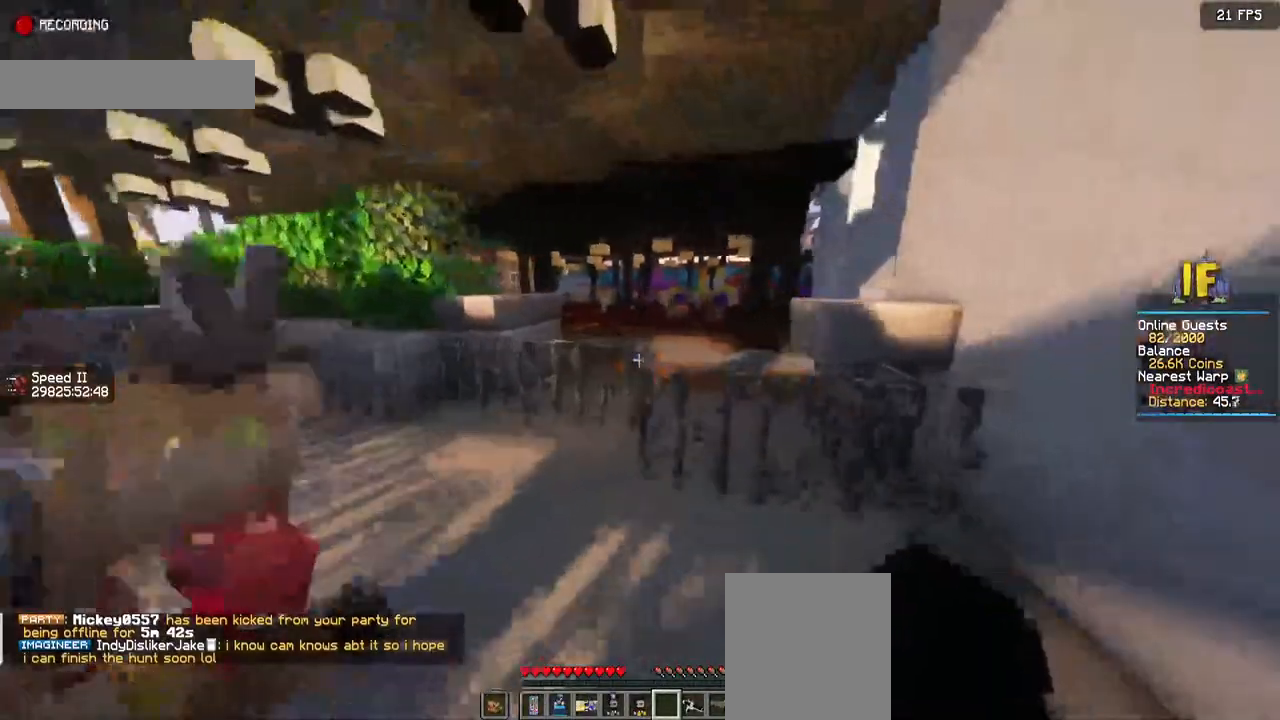
{"keys": ["space", "w"], "mouse": [], "events": [[50, "space", "down"]]}
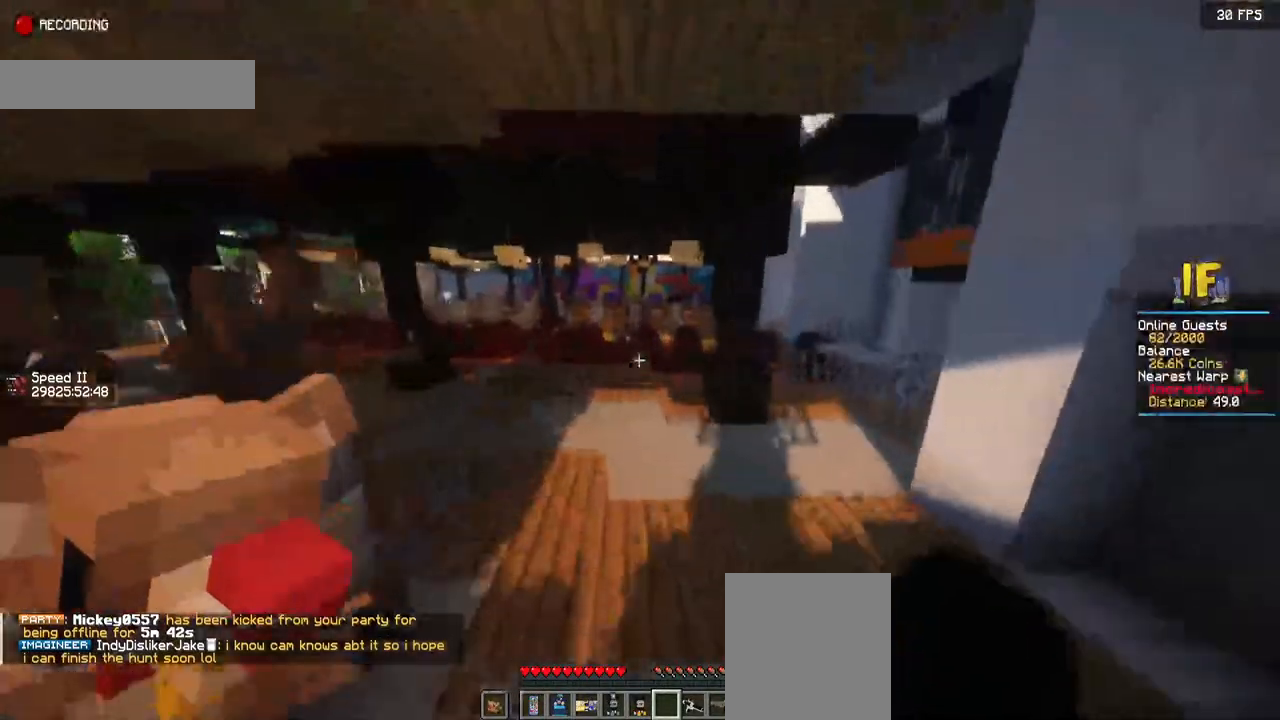
{"keys": ["w"], "mouse": [], "events": [[500, "space", "up"]]}
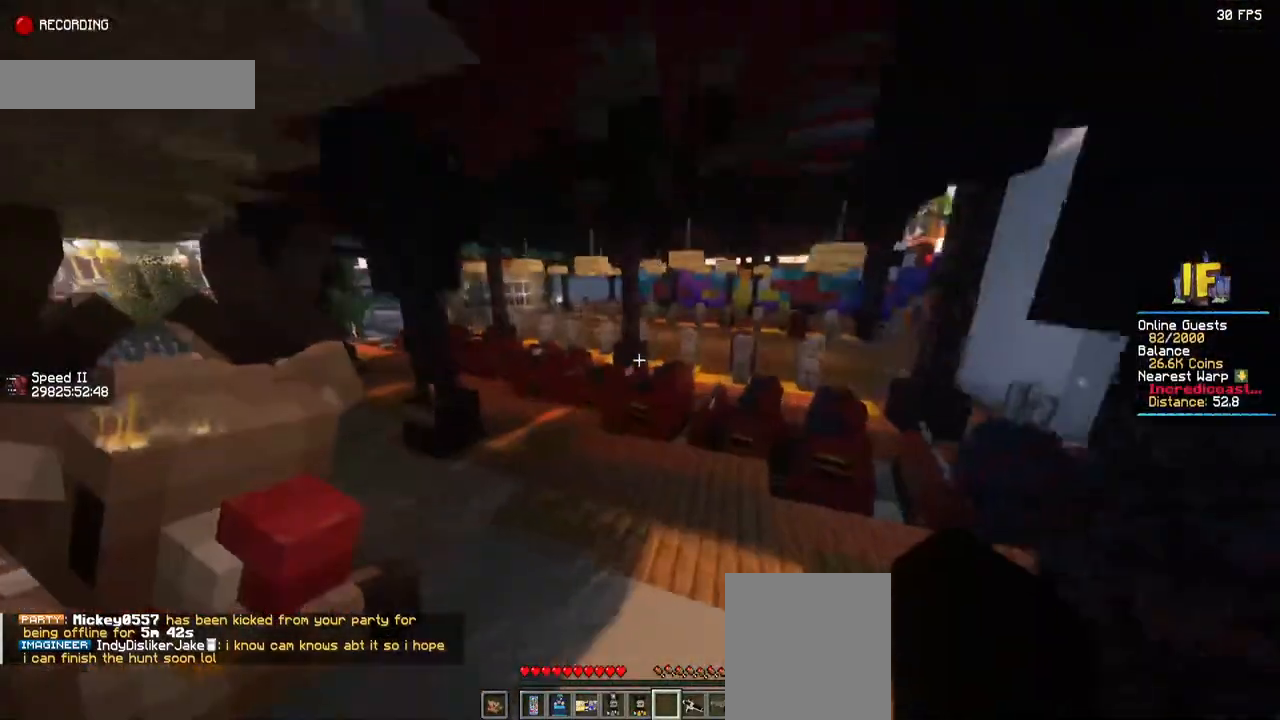
{"keys": ["a", "w"], "mouse": [], "events": [[67, "a", "down"]]}
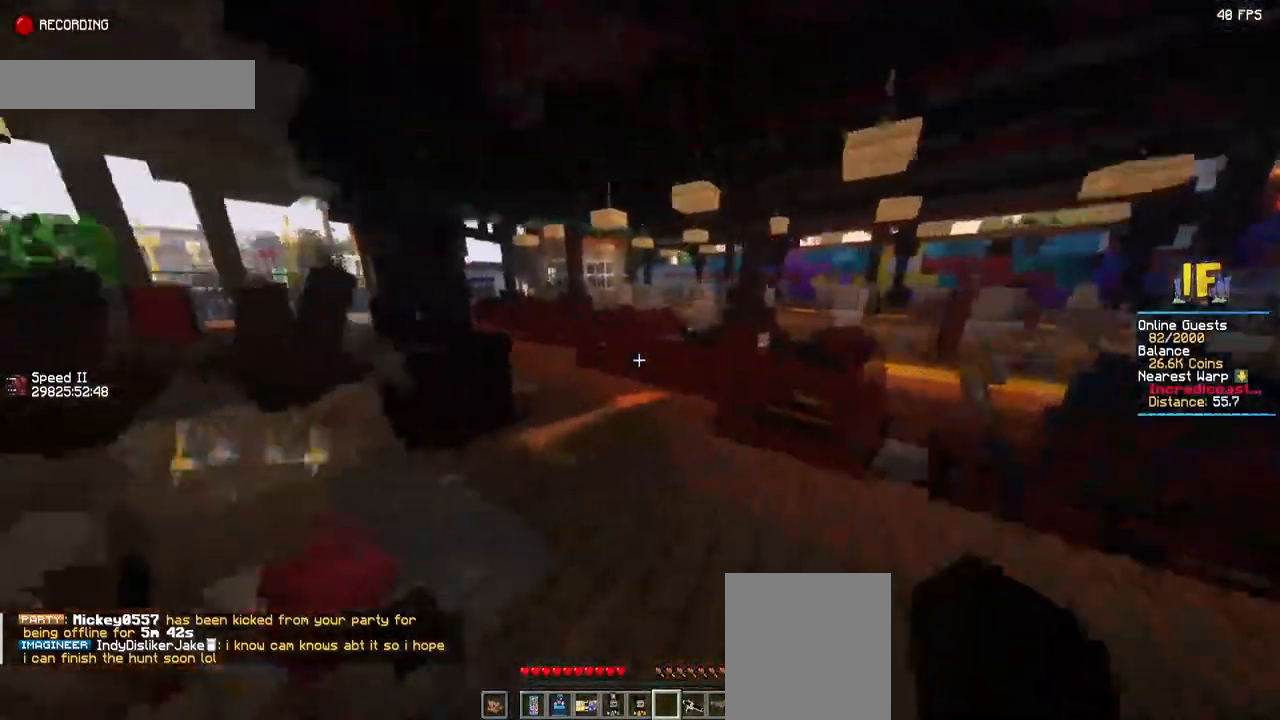
{"keys": ["a", "w"], "mouse": [], "events": []}
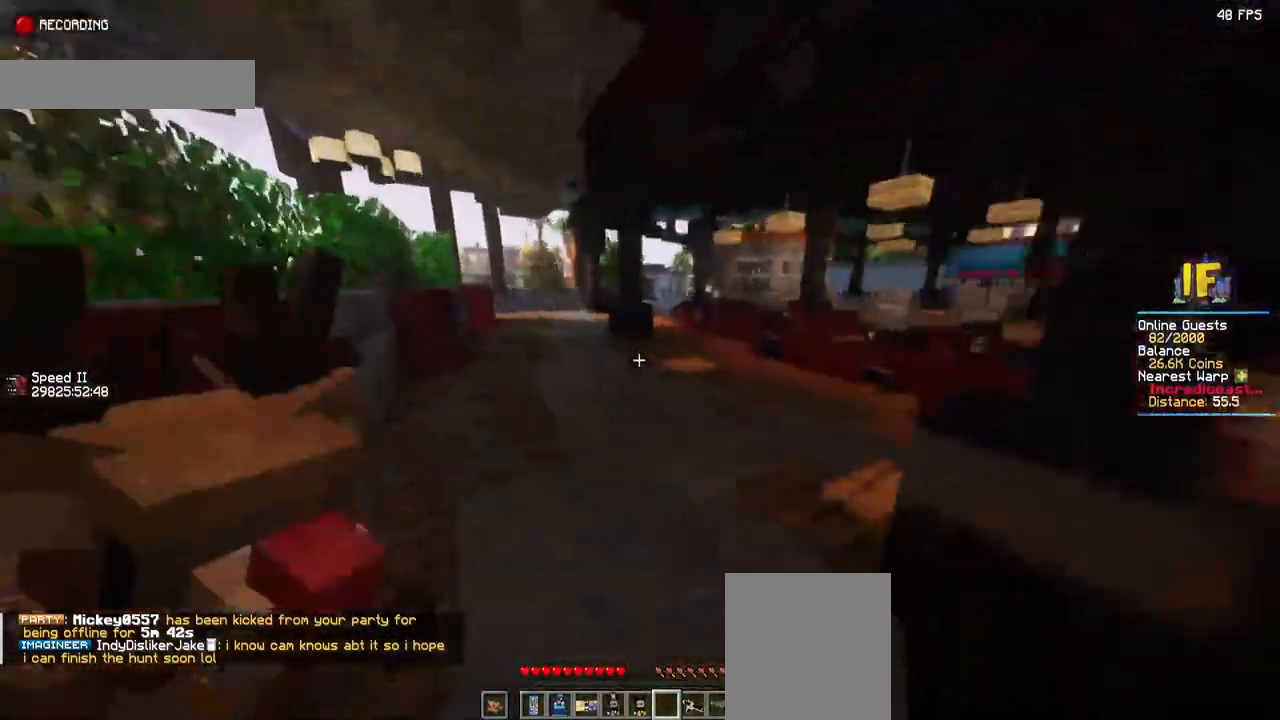
{"keys": ["a", "w"], "mouse": [], "events": []}
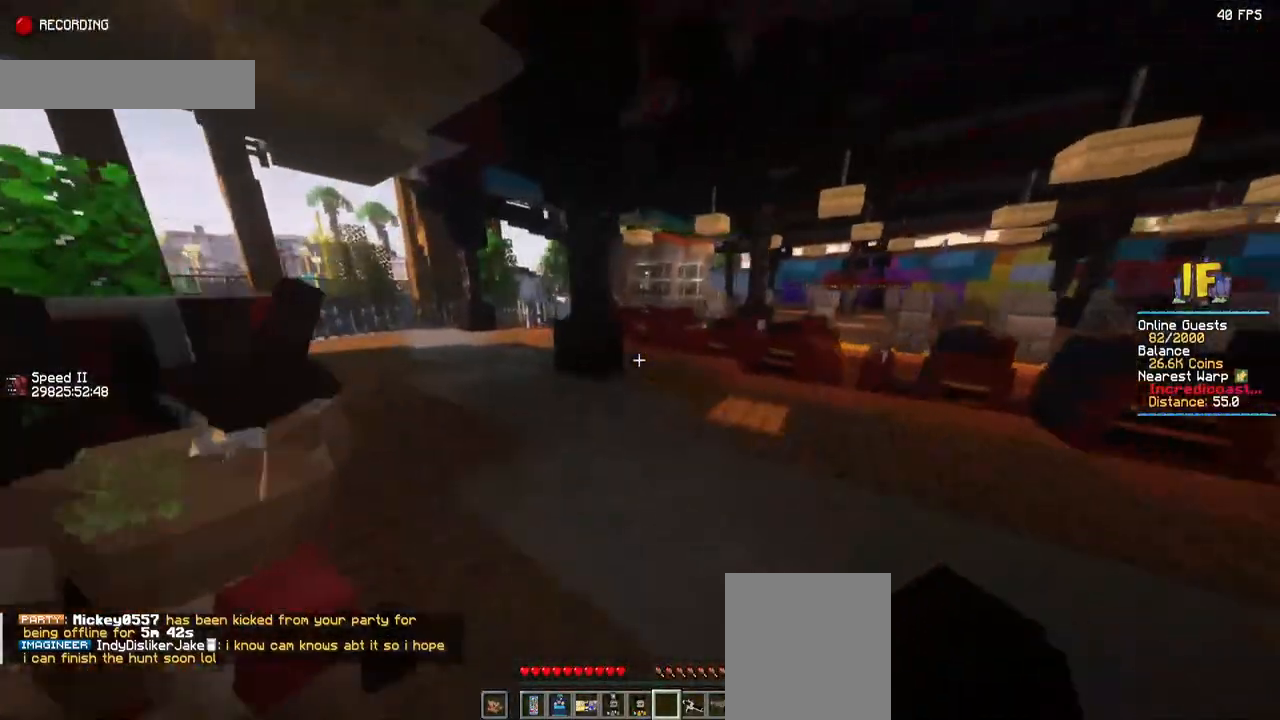
{"keys": ["a", "w"], "mouse": [], "events": []}
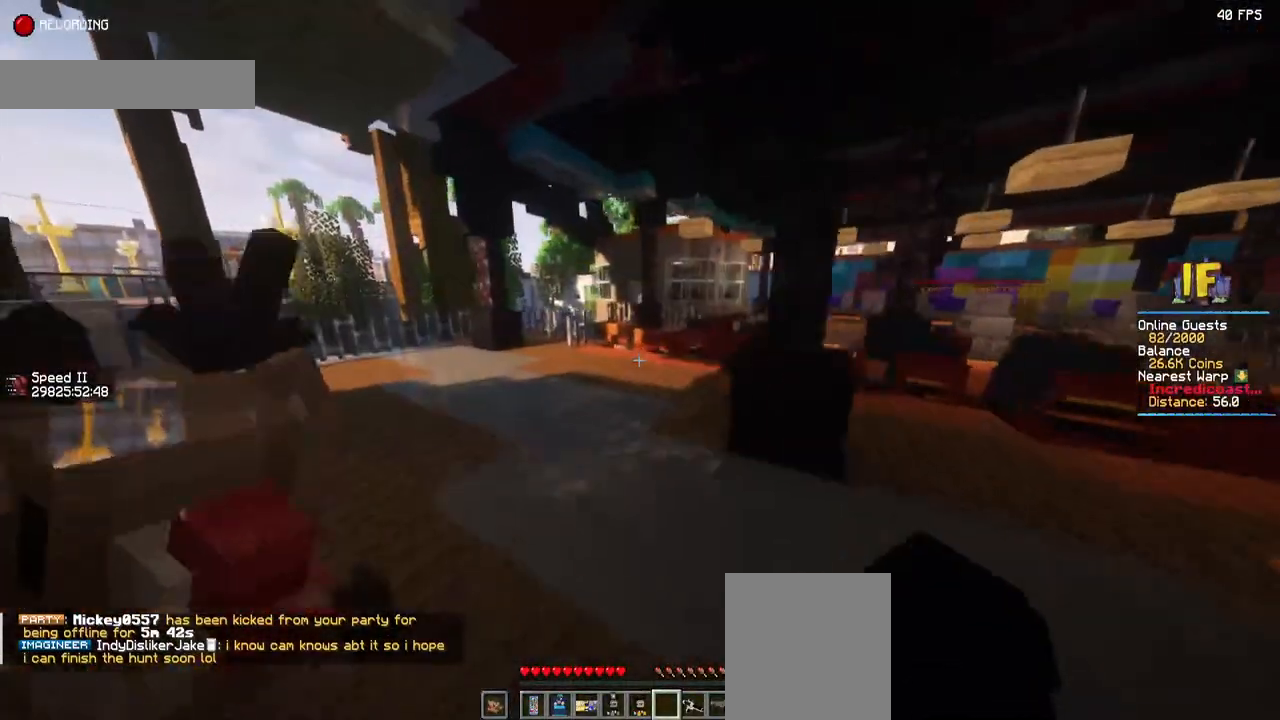
{"keys": ["a", "w"], "mouse": [], "events": []}
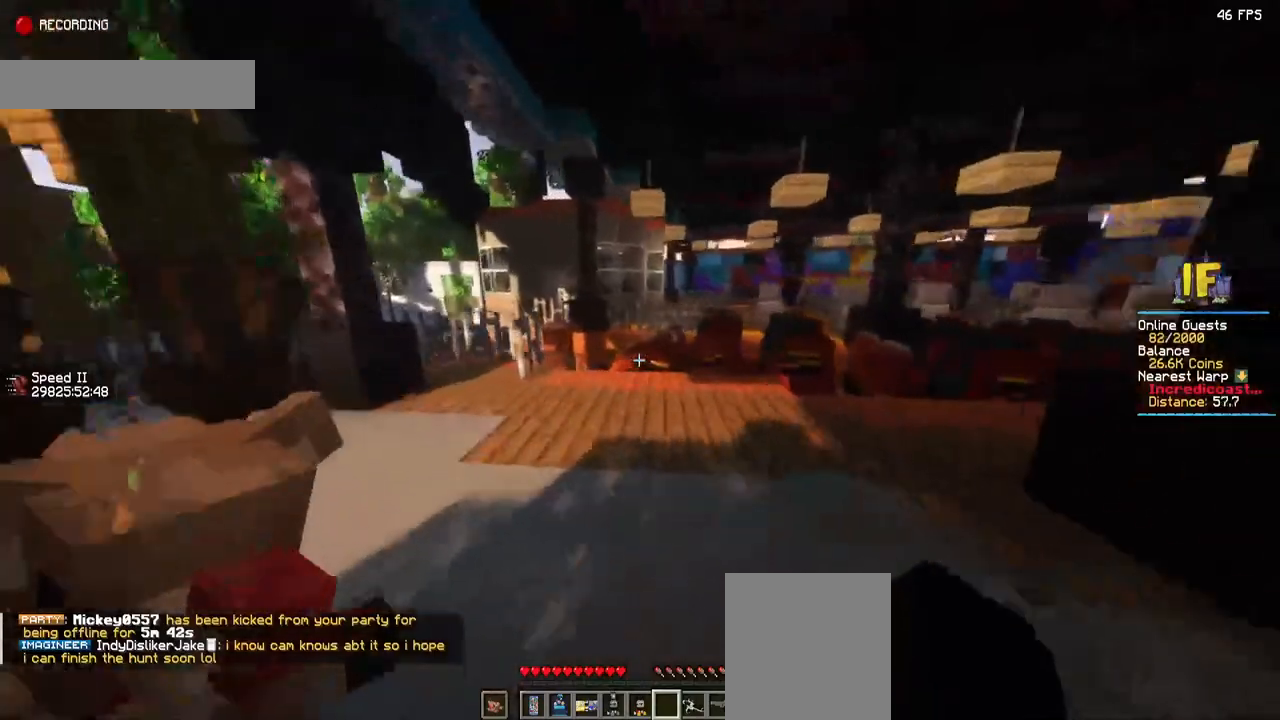
{"keys": [], "mouse": [], "events": [[400, "a", "up"], [450, "w", "up"]]}
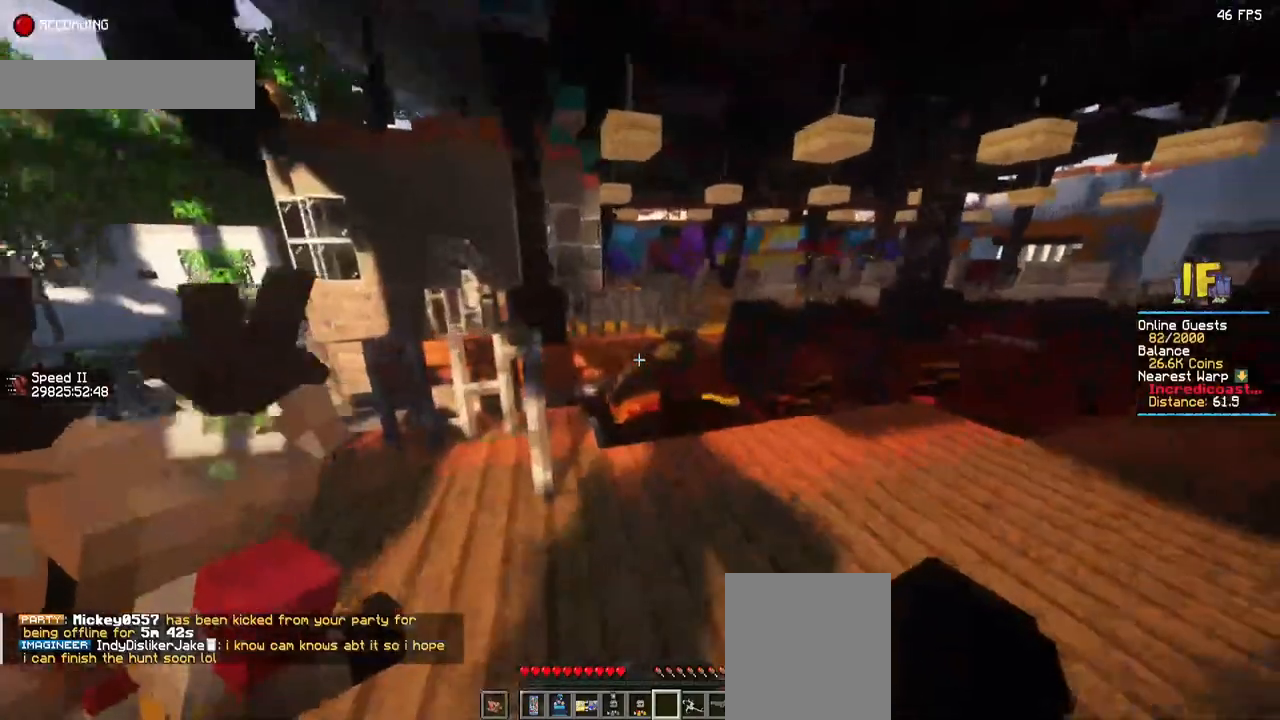
{"keys": [], "mouse": [], "events": []}
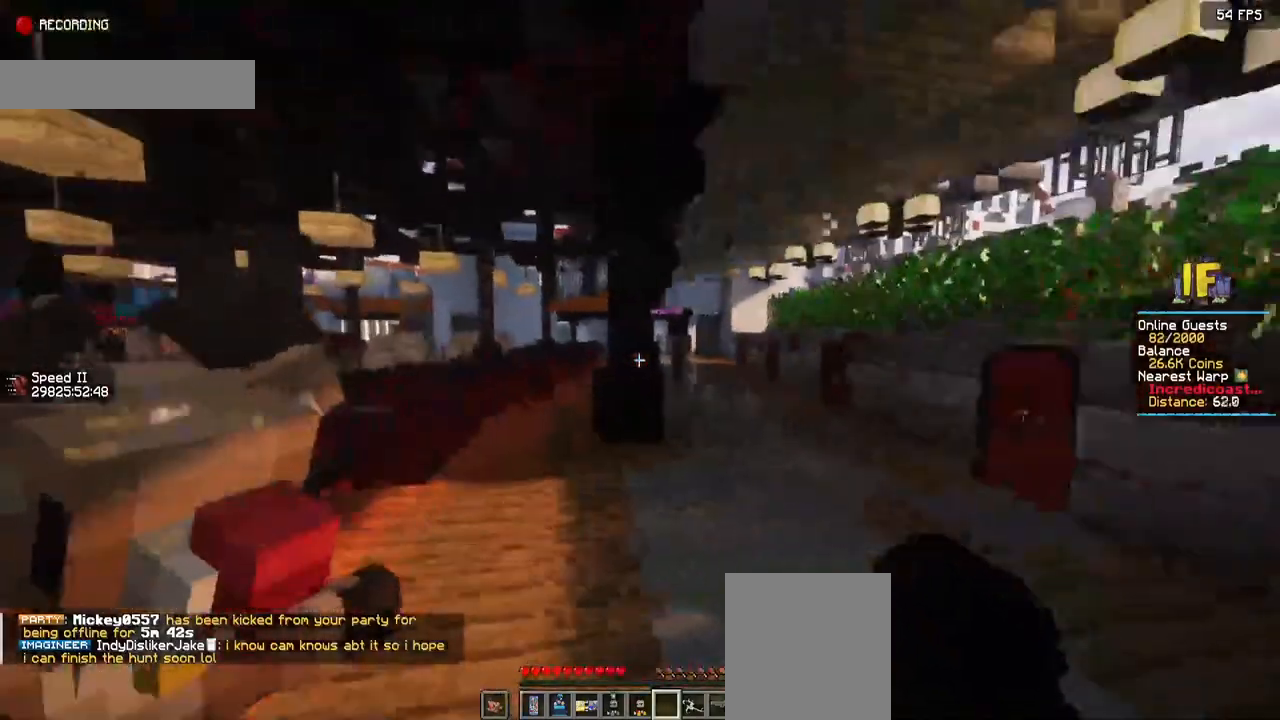
{"keys": [], "mouse": [], "events": []}
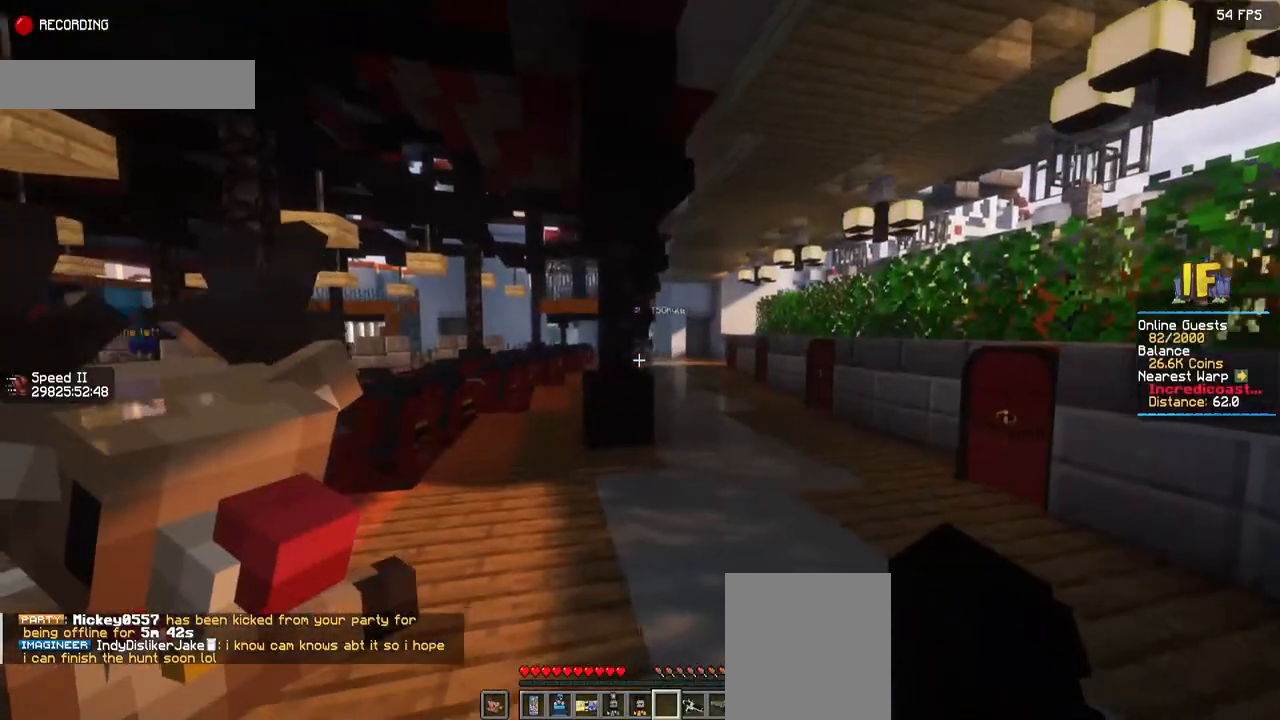
{"keys": [], "mouse": [], "events": []}
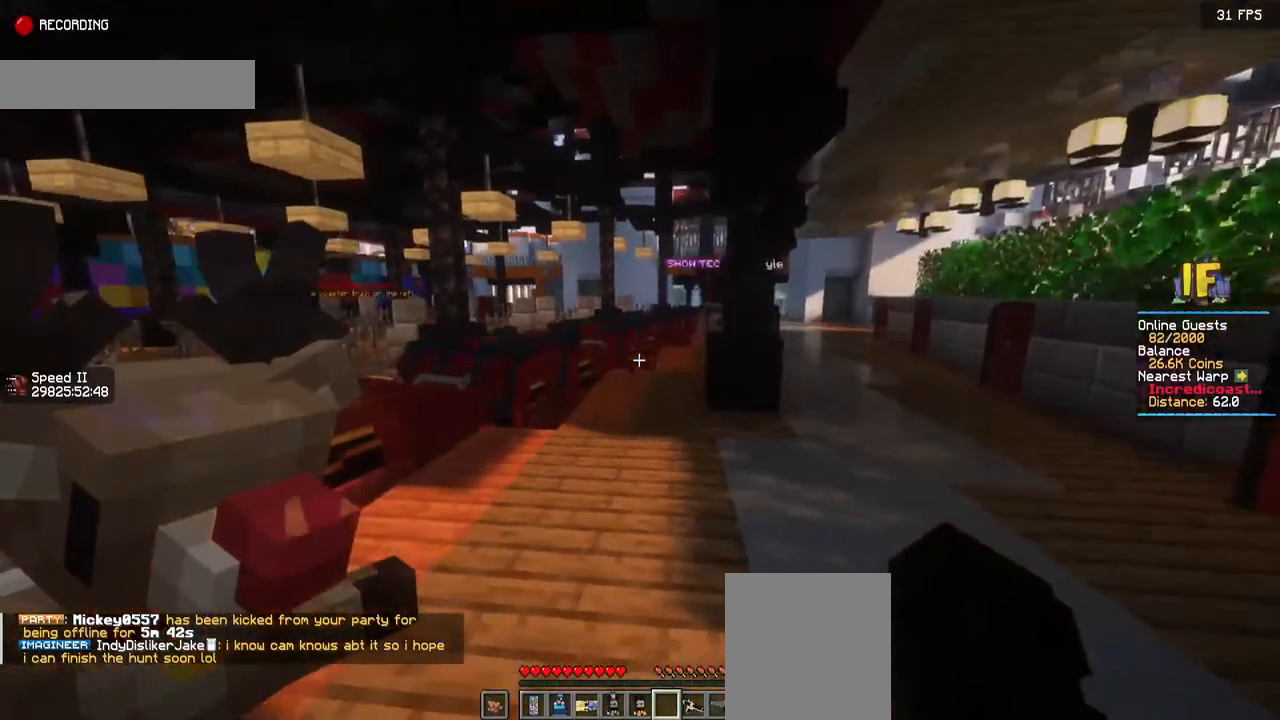
{"keys": [], "mouse": [], "events": []}
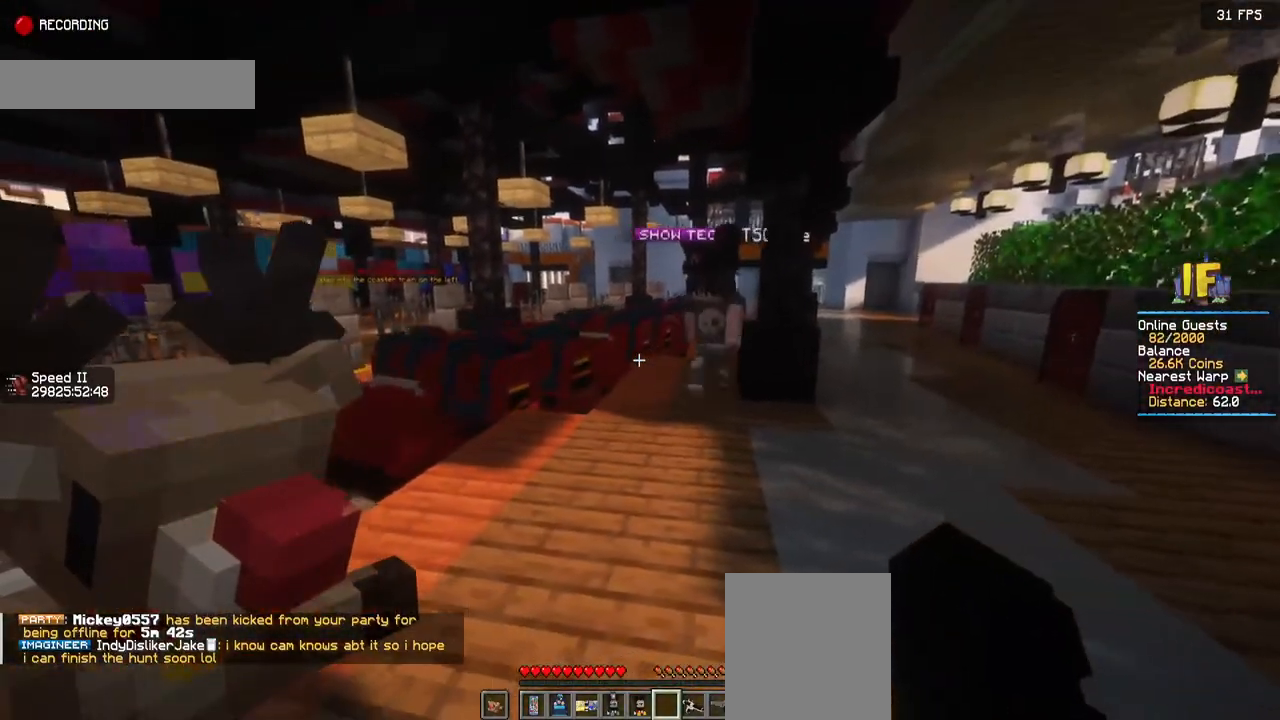
{"keys": [], "mouse": [], "events": []}
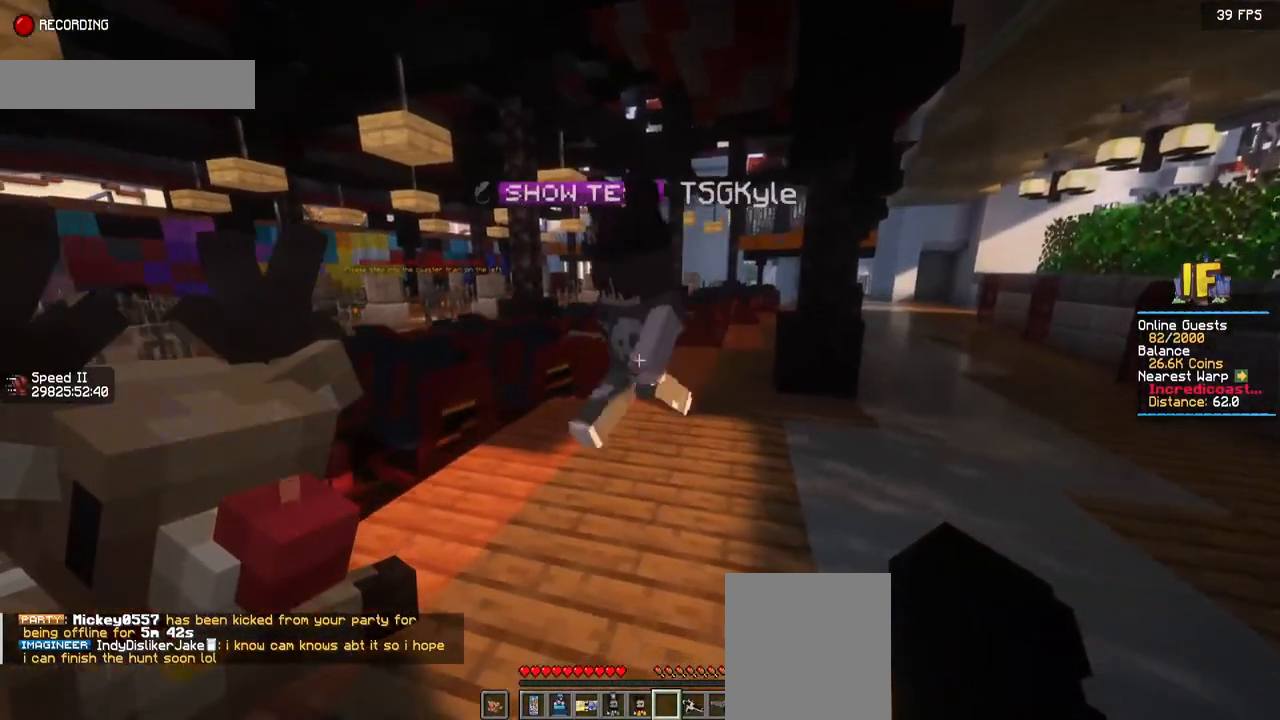
{"keys": [], "mouse": [], "events": []}